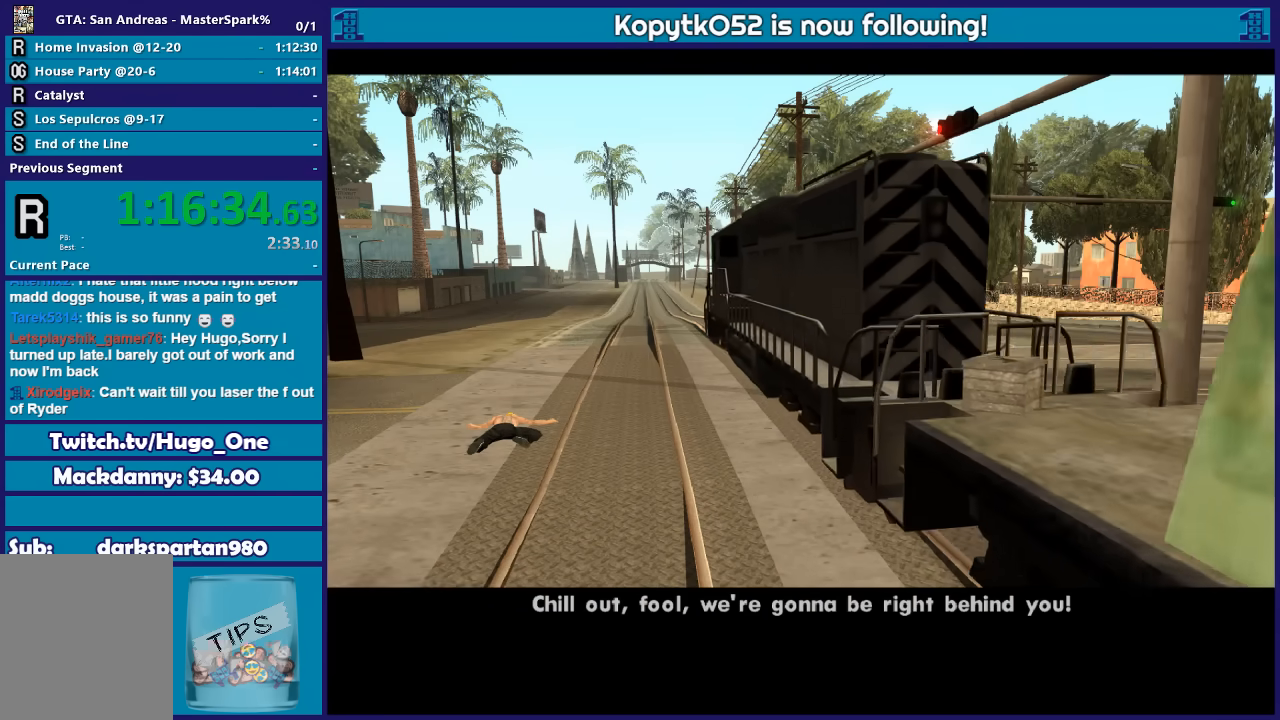
Gameplay with a controller (Xbox layout); each line is a JSON object with the inputs held at the frame after it. "events" lists button and stick changes between this image and that frame as [ms after this image, input, new state], when the widget could be followed in between.
{"buttons": [], "left_stick": "center", "right_stick": "center", "events": [[67, "A", "down"], [134, "A", "up"], [201, "A", "down"], [267, "A", "up"], [367, "A", "down"], [434, "A", "up"]]}
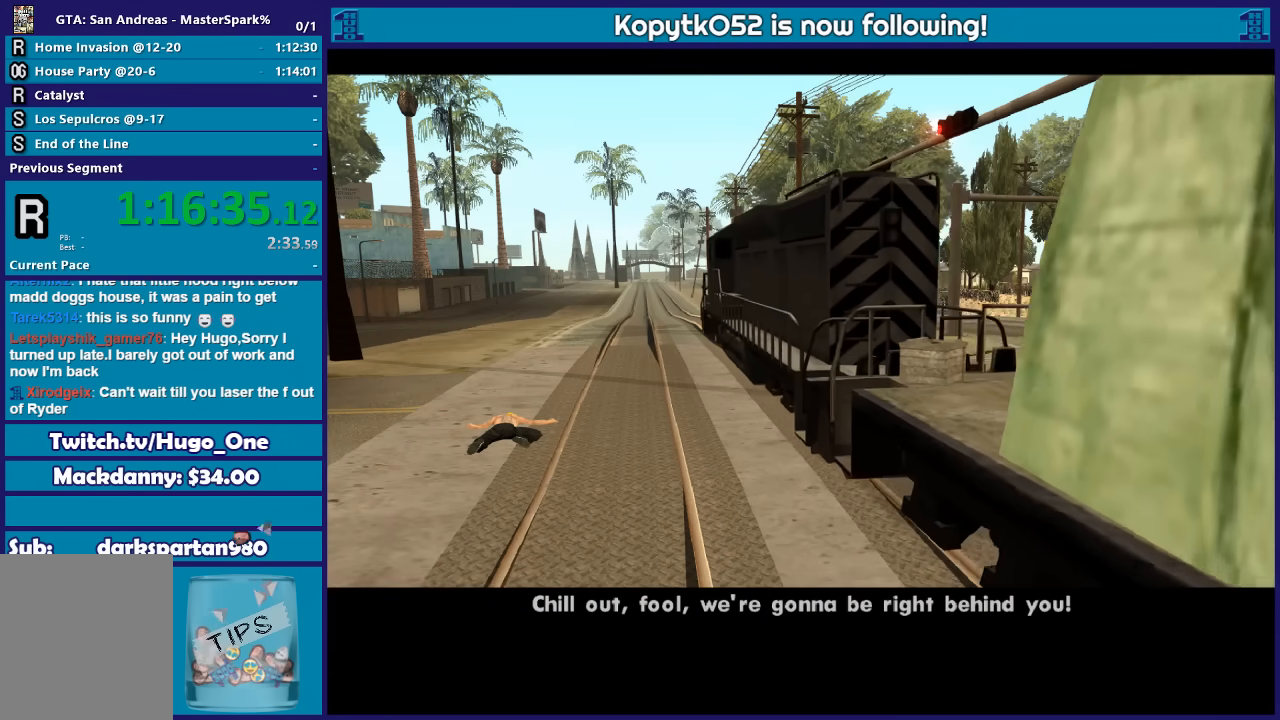
{"buttons": [], "left_stick": "center", "right_stick": "center", "events": [[33, "A", "down"], [100, "A", "up"], [200, "A", "down"], [267, "A", "up"], [367, "A", "down"], [434, "A", "up"]]}
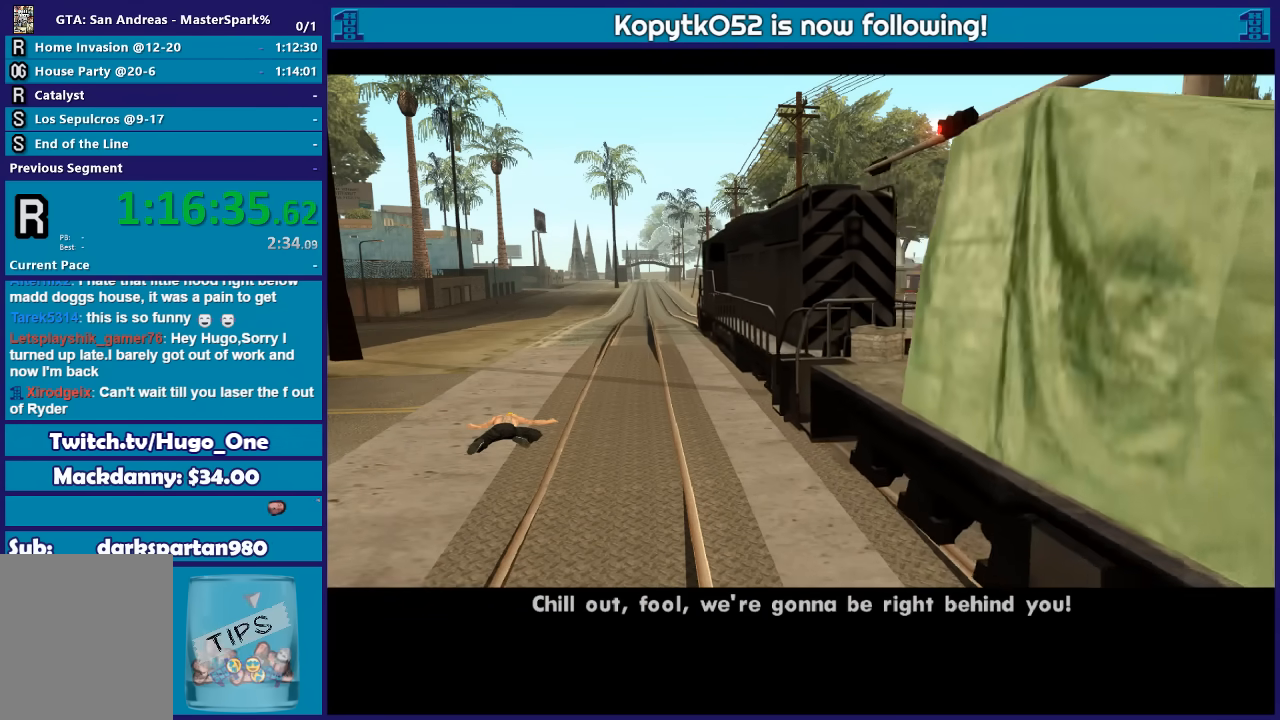
{"buttons": ["A"], "left_stick": "center", "right_stick": "center", "events": [[67, "A", "down"], [134, "A", "up"], [267, "A", "down"], [334, "A", "up"], [434, "A", "down"]]}
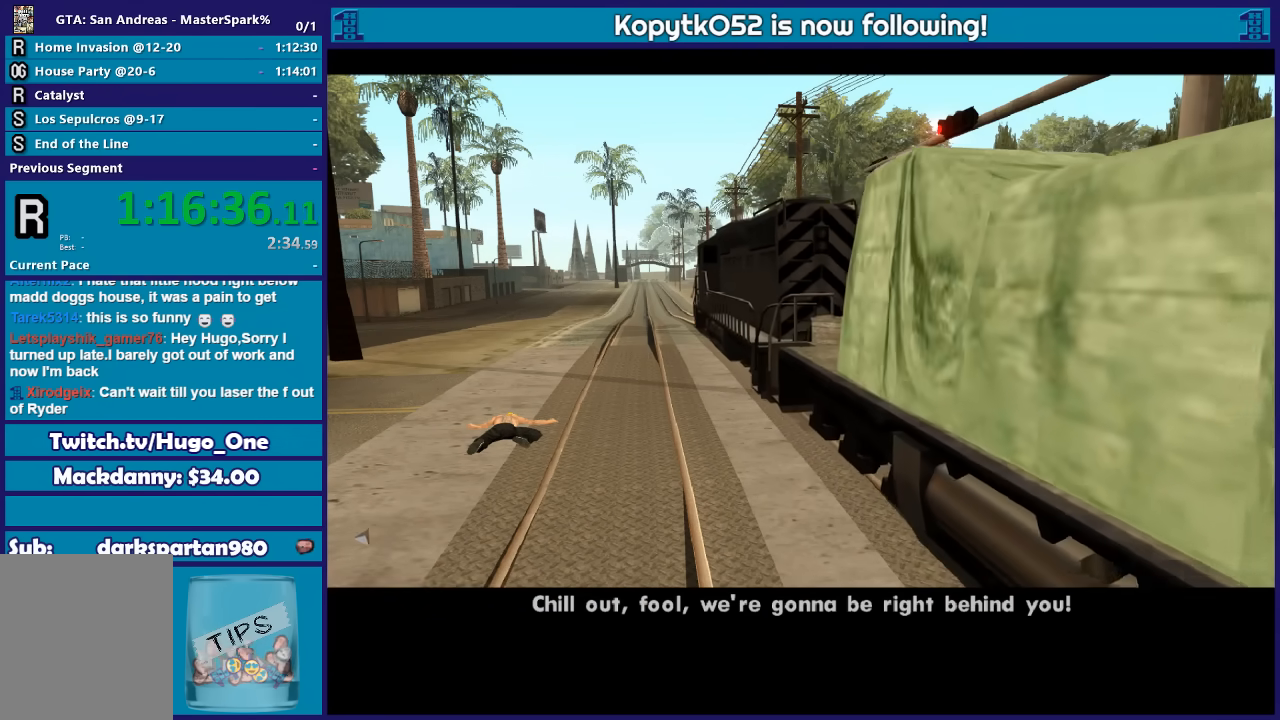
{"buttons": ["A"], "left_stick": "center", "right_stick": "center", "events": [[33, "A", "up"], [133, "A", "down"], [200, "A", "up"], [334, "A", "down"], [367, "A", "up"], [500, "A", "down"]]}
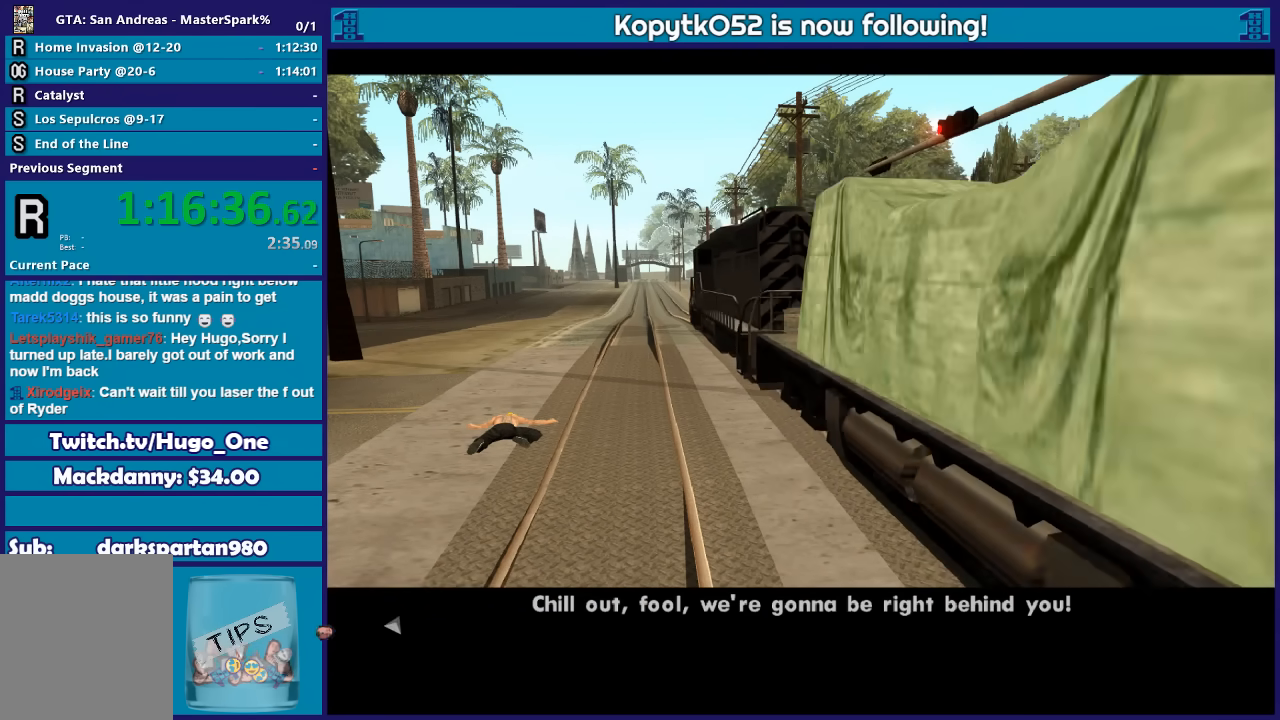
{"buttons": [], "left_stick": "center", "right_stick": "center", "events": [[67, "A", "up"], [167, "A", "down"], [234, "A", "up"], [334, "A", "down"], [401, "A", "up"]]}